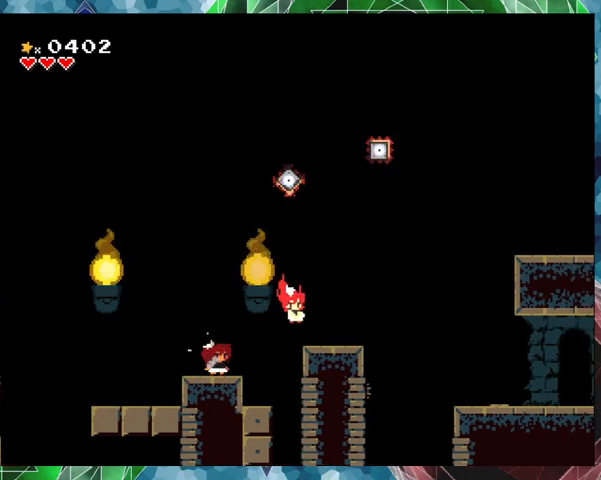
Gameplay with a controller (Nintendo layout); each line is a JSON object with the inputs held at the frame after it. "events" lists button and stick changes between this image and that frame as [ms after this image, input, new state], when the widget could be followed in between. Not read: L3 R3 Z left_stick right_stick.
{"buttons": [], "events": []}
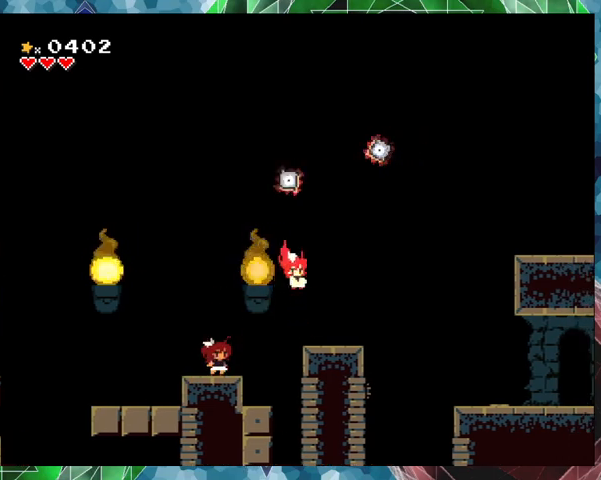
{"buttons": ["Y"], "events": [[167, "Y", "down"]]}
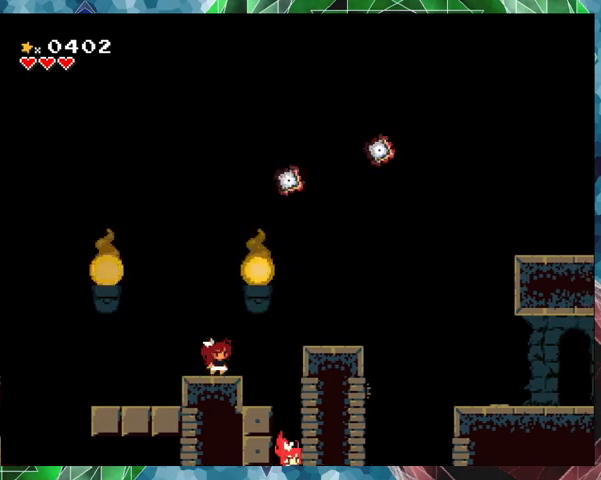
{"buttons": ["Y"], "events": [[67, "DPAD_LEFT", "down"], [233, "DPAD_LEFT", "up"]]}
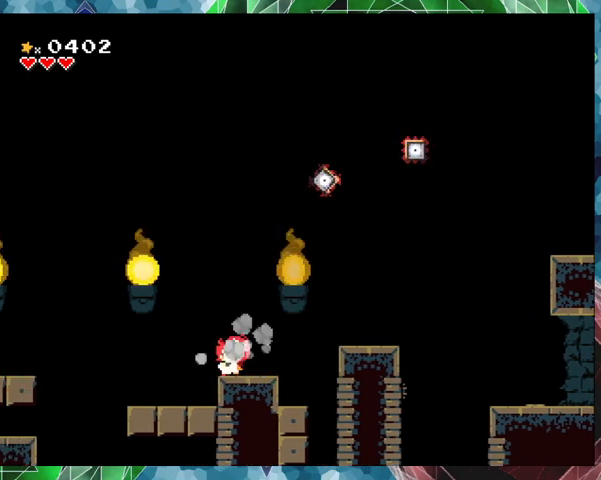
{"buttons": ["Y", "DPAD_RIGHT"], "events": [[233, "DPAD_LEFT", "down"], [300, "DPAD_LEFT", "up"], [433, "DPAD_RIGHT", "down"]]}
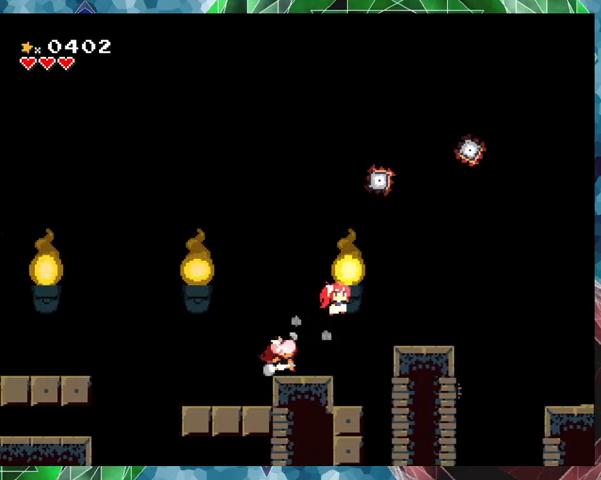
{"buttons": ["B", "Y"], "events": [[33, "DPAD_RIGHT", "up"], [267, "B", "down"]]}
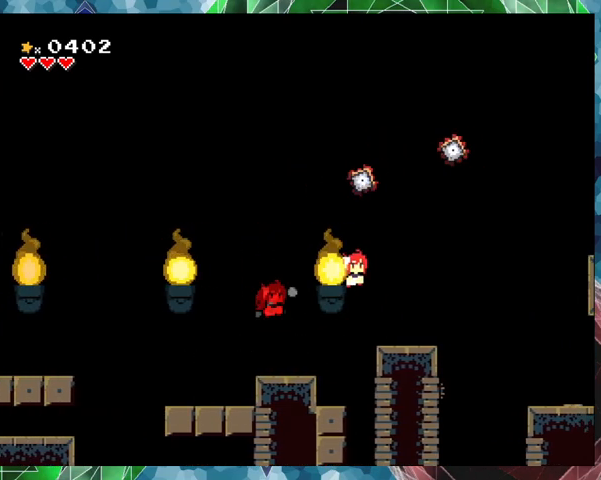
{"buttons": ["Y"], "events": [[133, "B", "up"], [133, "Y", "up"], [233, "Y", "down"]]}
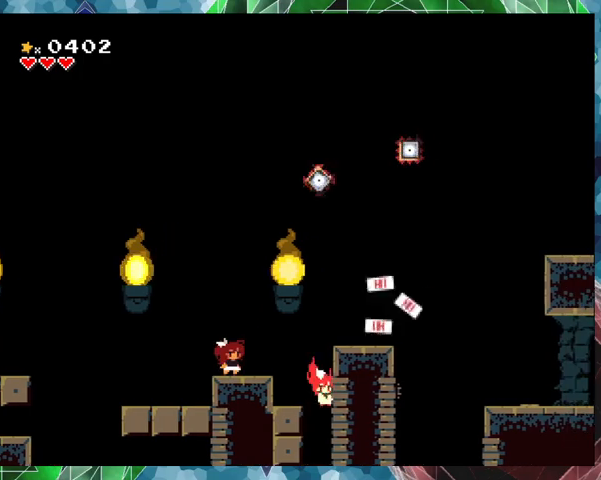
{"buttons": [], "events": [[300, "Y", "up"]]}
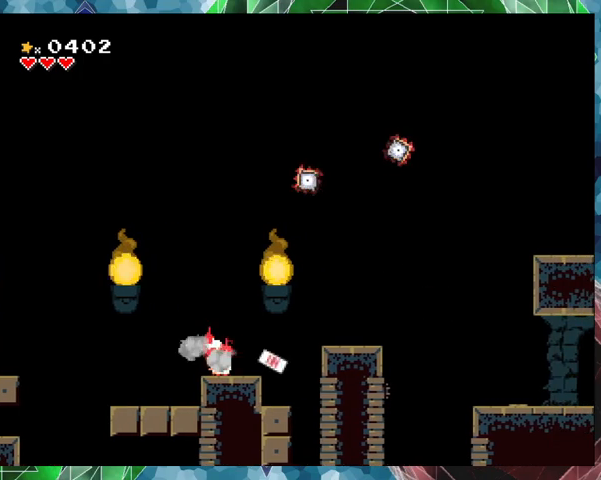
{"buttons": ["DPAD_RIGHT"], "events": [[367, "DPAD_RIGHT", "down"]]}
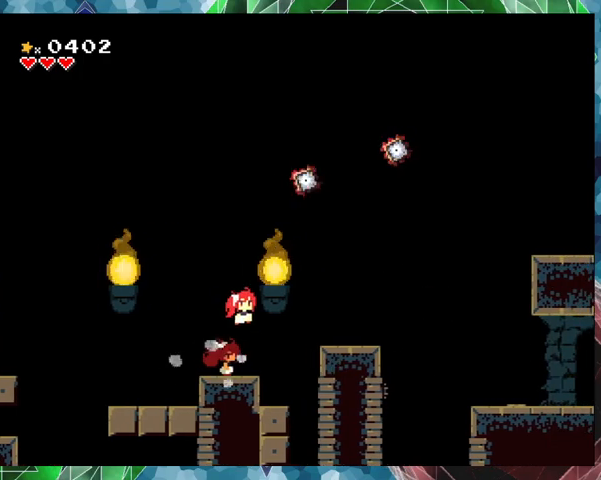
{"buttons": ["DPAD_RIGHT"], "events": [[167, "B", "down"], [400, "B", "up"]]}
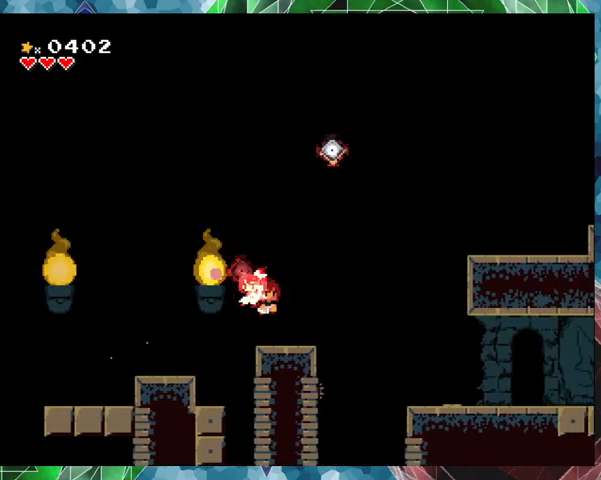
{"buttons": [], "events": [[33, "DPAD_LEFT", "down"], [33, "DPAD_RIGHT", "up"], [233, "DPAD_LEFT", "up"]]}
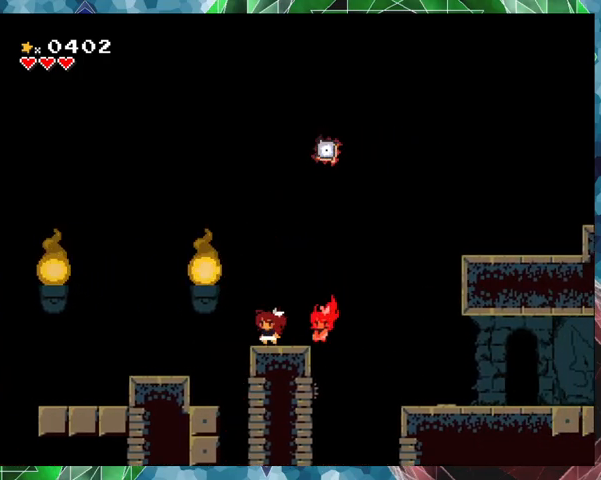
{"buttons": [], "events": [[233, "DPAD_RIGHT", "down"], [333, "DPAD_RIGHT", "up"]]}
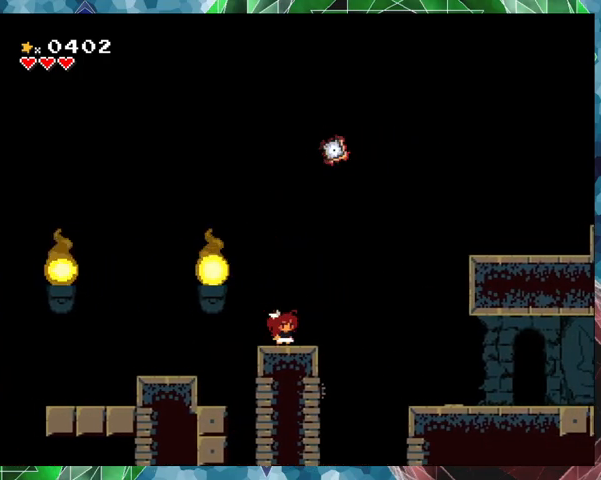
{"buttons": ["Y"], "events": [[100, "Y", "down"]]}
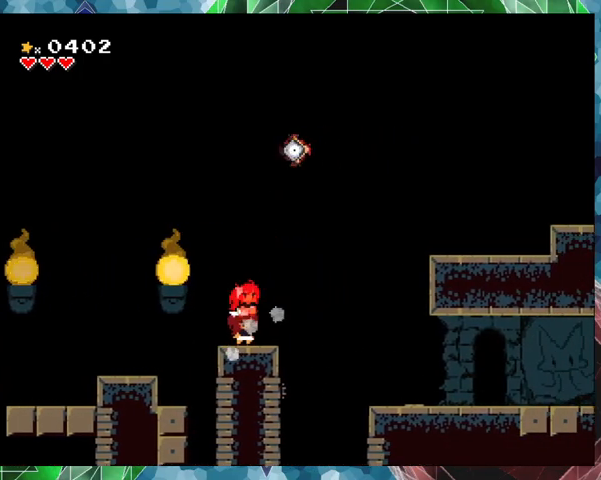
{"buttons": ["Y"], "events": [[33, "DPAD_RIGHT", "down"], [200, "DPAD_RIGHT", "up"], [233, "DPAD_LEFT", "down"], [367, "DPAD_LEFT", "up"]]}
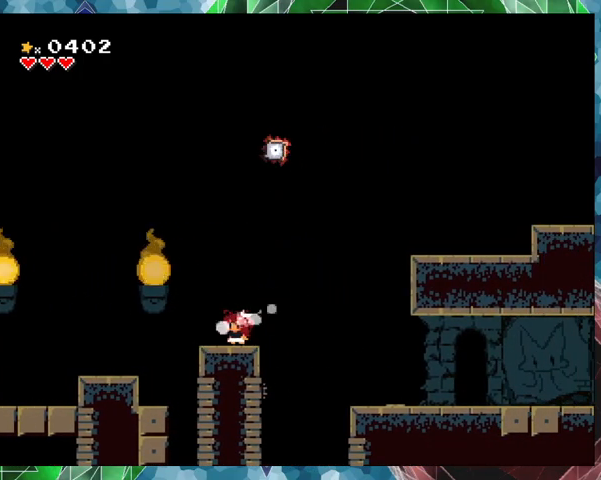
{"buttons": ["Y", "DPAD_LEFT"], "events": [[167, "DPAD_RIGHT", "down"], [333, "DPAD_RIGHT", "up"], [433, "DPAD_LEFT", "down"]]}
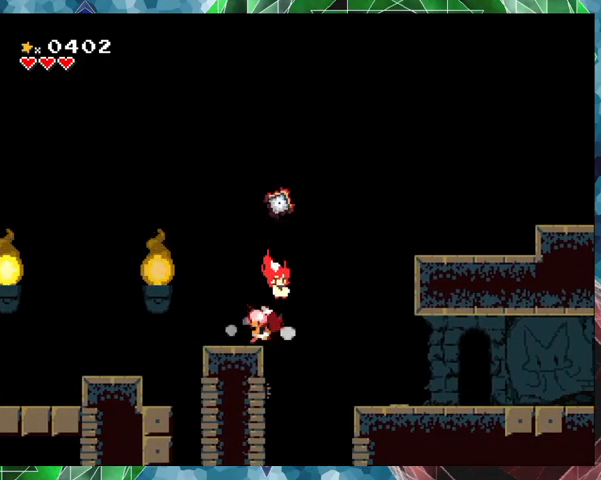
{"buttons": ["Y"], "events": [[33, "DPAD_LEFT", "up"], [200, "DPAD_LEFT", "down"], [333, "DPAD_LEFT", "up"]]}
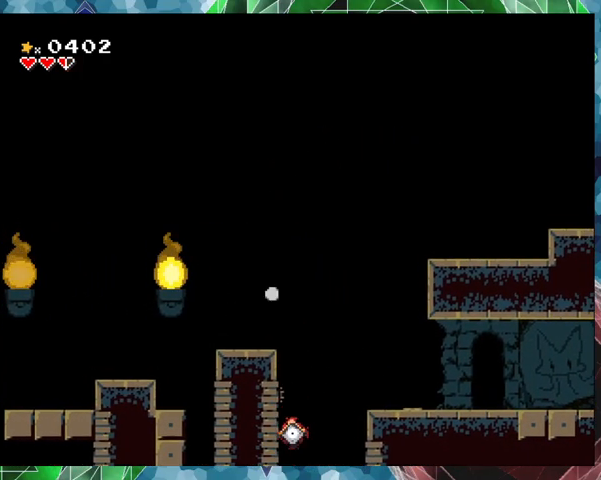
{"buttons": ["B", "Y", "DPAD_RIGHT"], "events": [[300, "DPAD_RIGHT", "down"], [333, "DPAD_UP", "down"], [367, "DPAD_UP", "up"], [400, "B", "down"]]}
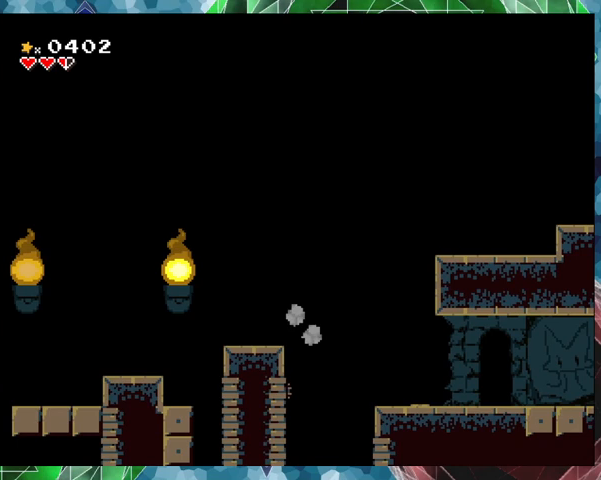
{"buttons": ["Y"], "events": [[167, "B", "up"], [367, "DPAD_RIGHT", "up"]]}
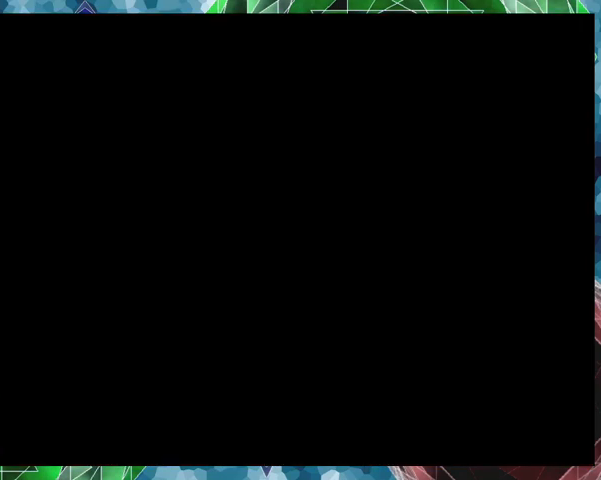
{"buttons": [], "events": [[100, "Y", "up"]]}
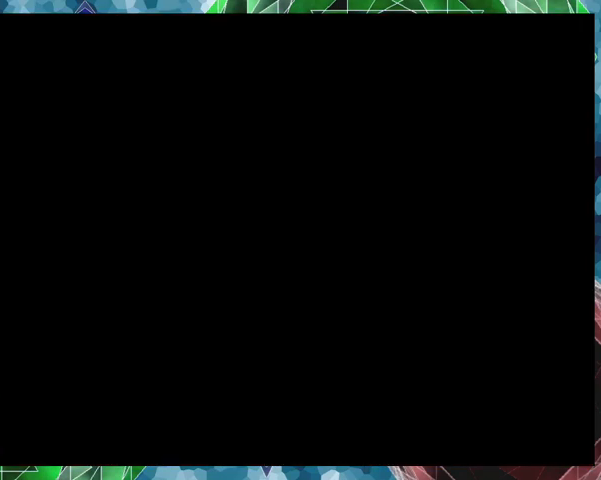
{"buttons": [], "events": []}
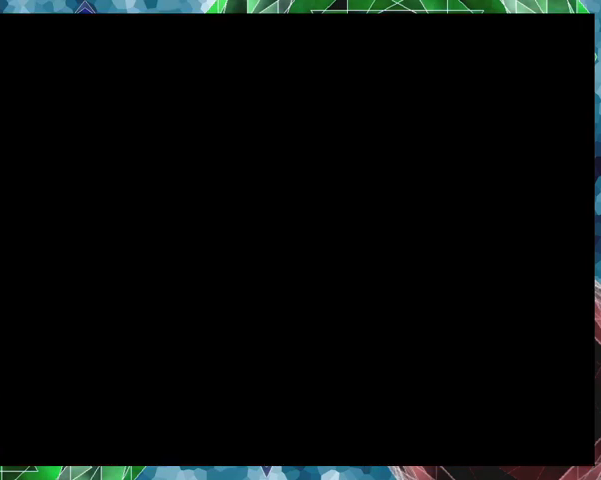
{"buttons": [], "events": []}
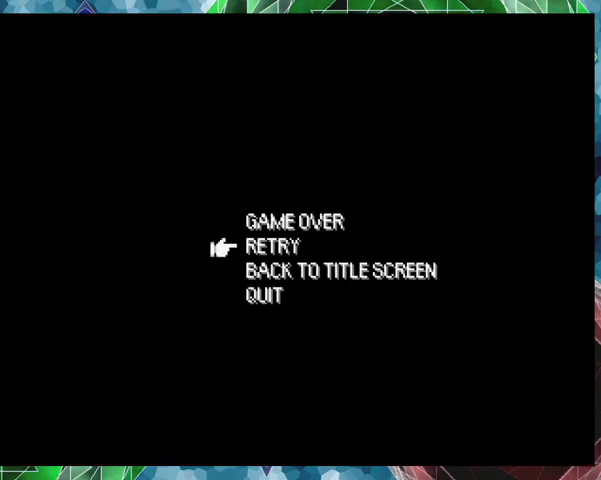
{"buttons": [], "events": []}
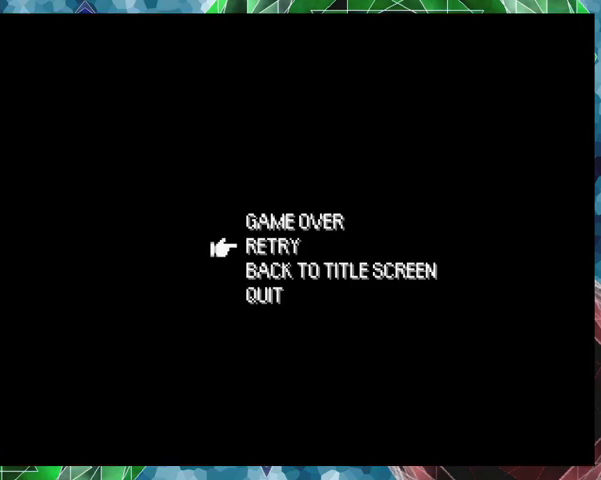
{"buttons": ["A"], "events": [[33, "B", "down"], [133, "B", "up"], [500, "A", "down"]]}
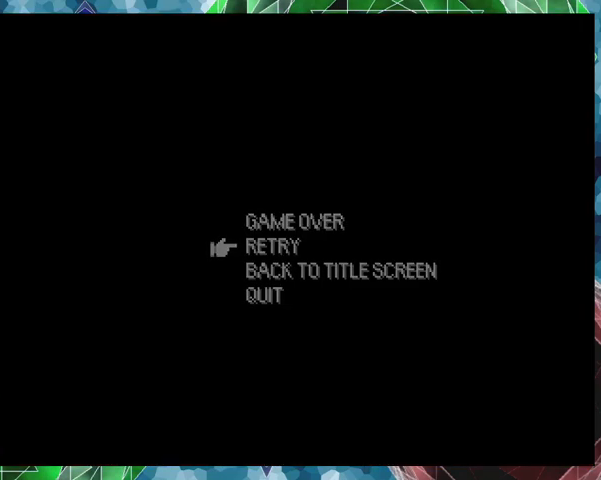
{"buttons": [], "events": [[133, "A", "up"]]}
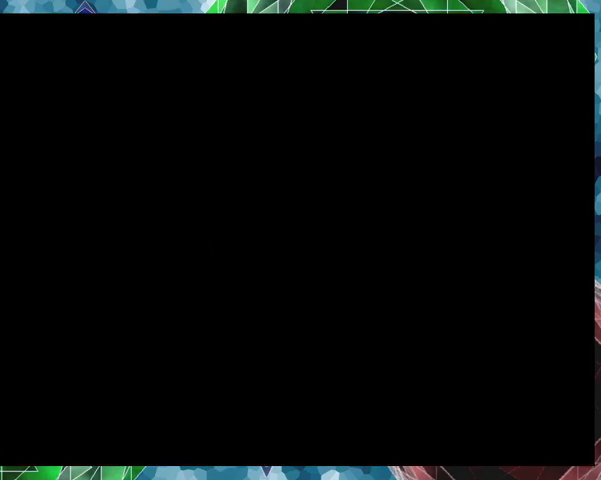
{"buttons": [], "events": []}
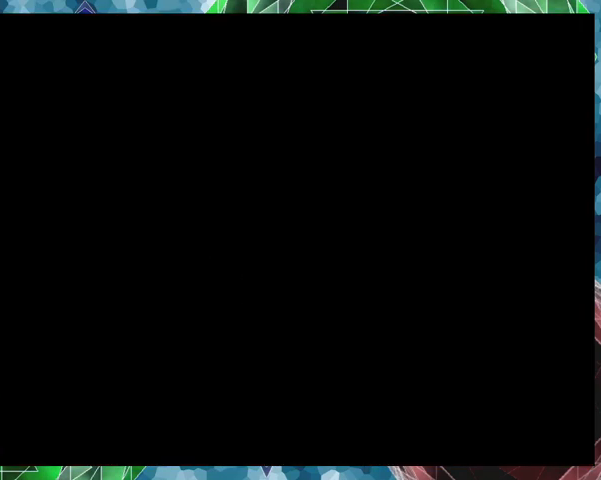
{"buttons": [], "events": []}
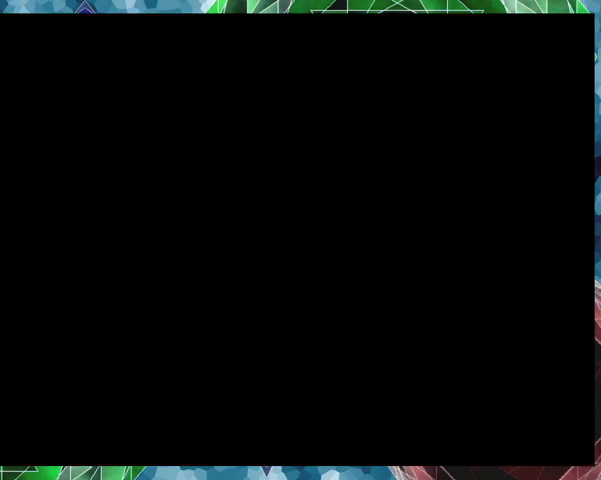
{"buttons": [], "events": []}
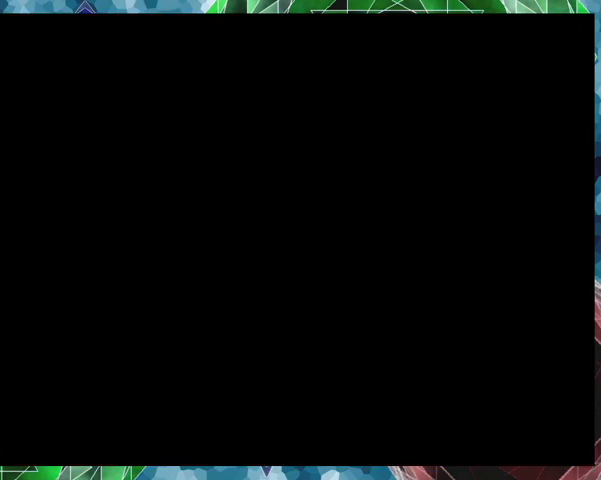
{"buttons": [], "events": []}
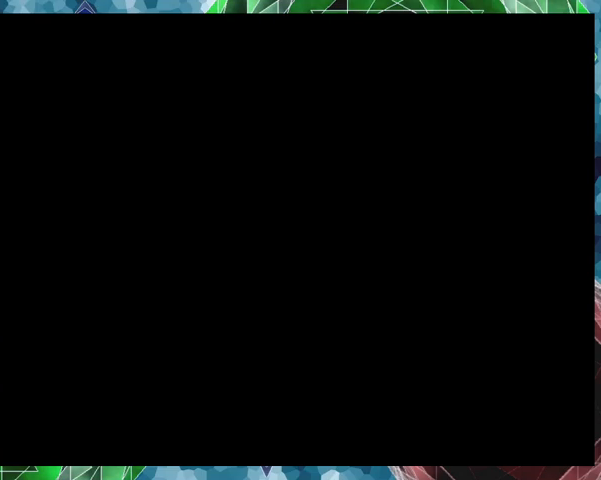
{"buttons": [], "events": []}
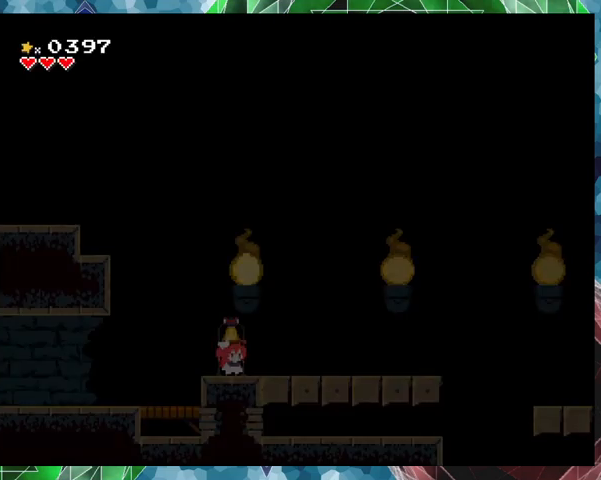
{"buttons": ["Y", "DPAD_RIGHT"], "events": [[367, "Y", "down"], [400, "DPAD_RIGHT", "down"]]}
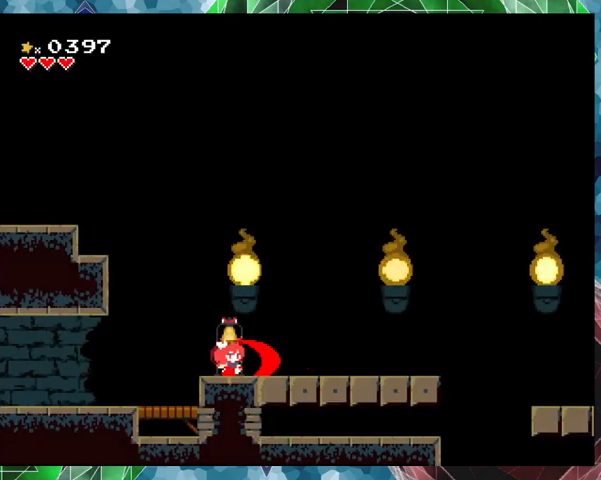
{"buttons": ["B", "Y", "DPAD_RIGHT"], "events": [[367, "DPAD_RIGHT", "up"], [400, "B", "down"], [500, "DPAD_RIGHT", "down"]]}